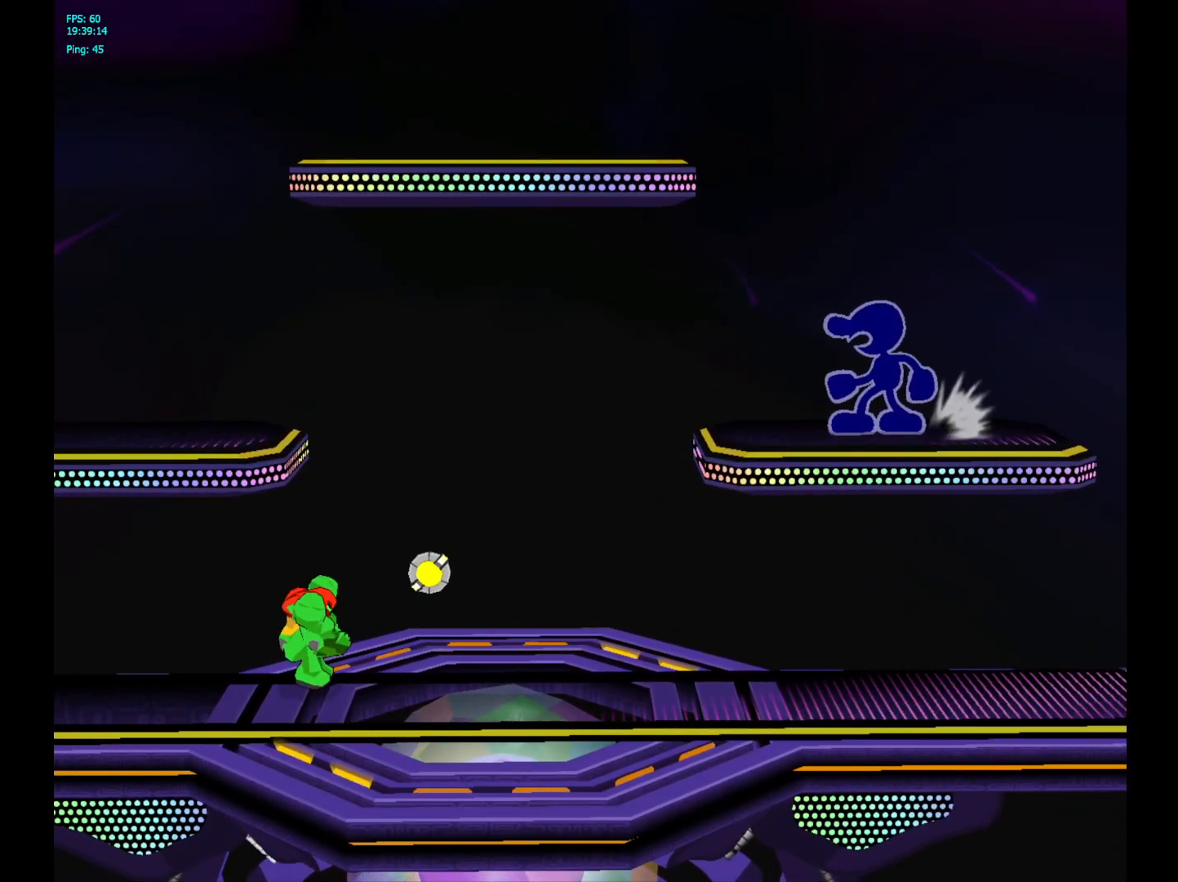
Gameplay with a controller (Nintendo layout); each line is a JSON object with the inputs held at the frame after it. "events" lists button and stick changes between this image and that frame as [ms after this image, input, new state], when the widget could be followed in between. Not read: L3 R3.
{"buttons": ["Z"], "left_stick": "center", "right_stick": "center", "events": []}
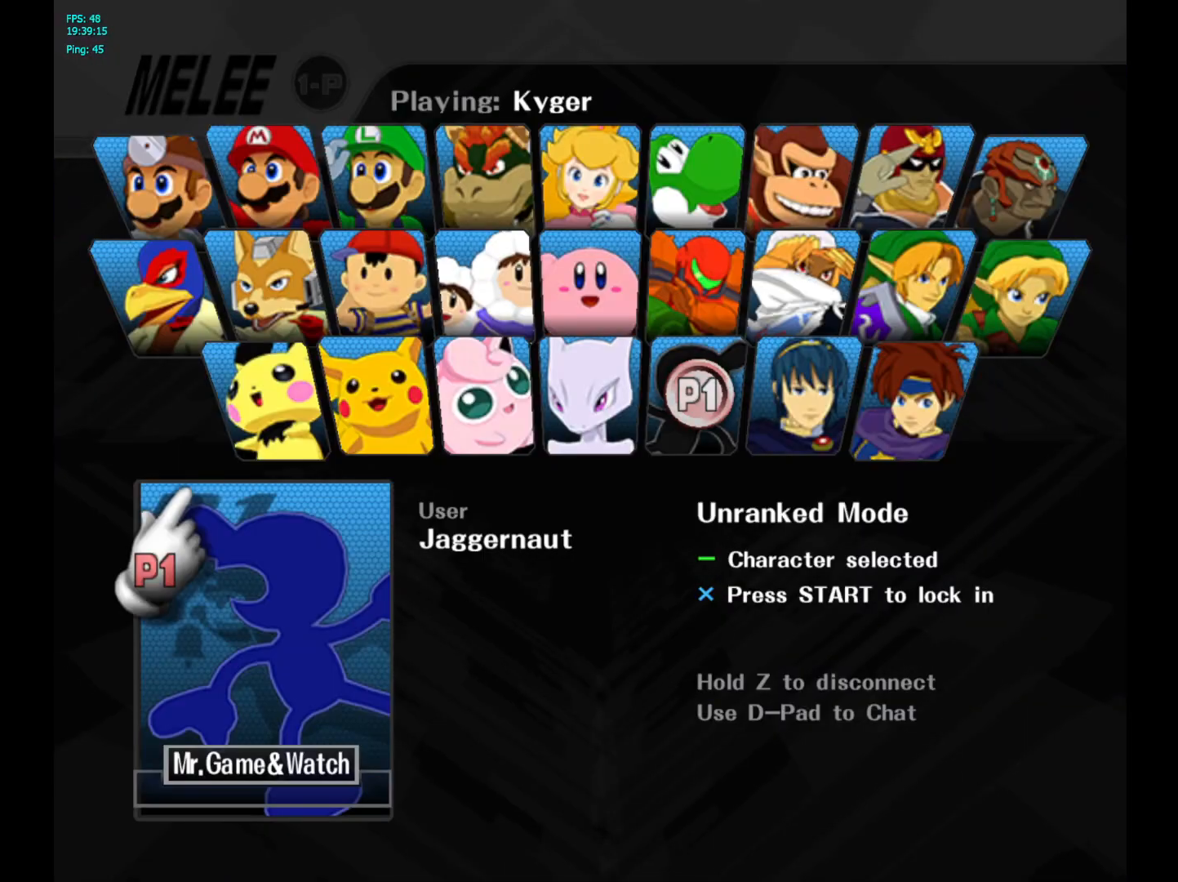
{"buttons": ["Z"], "left_stick": "center", "right_stick": "center", "events": []}
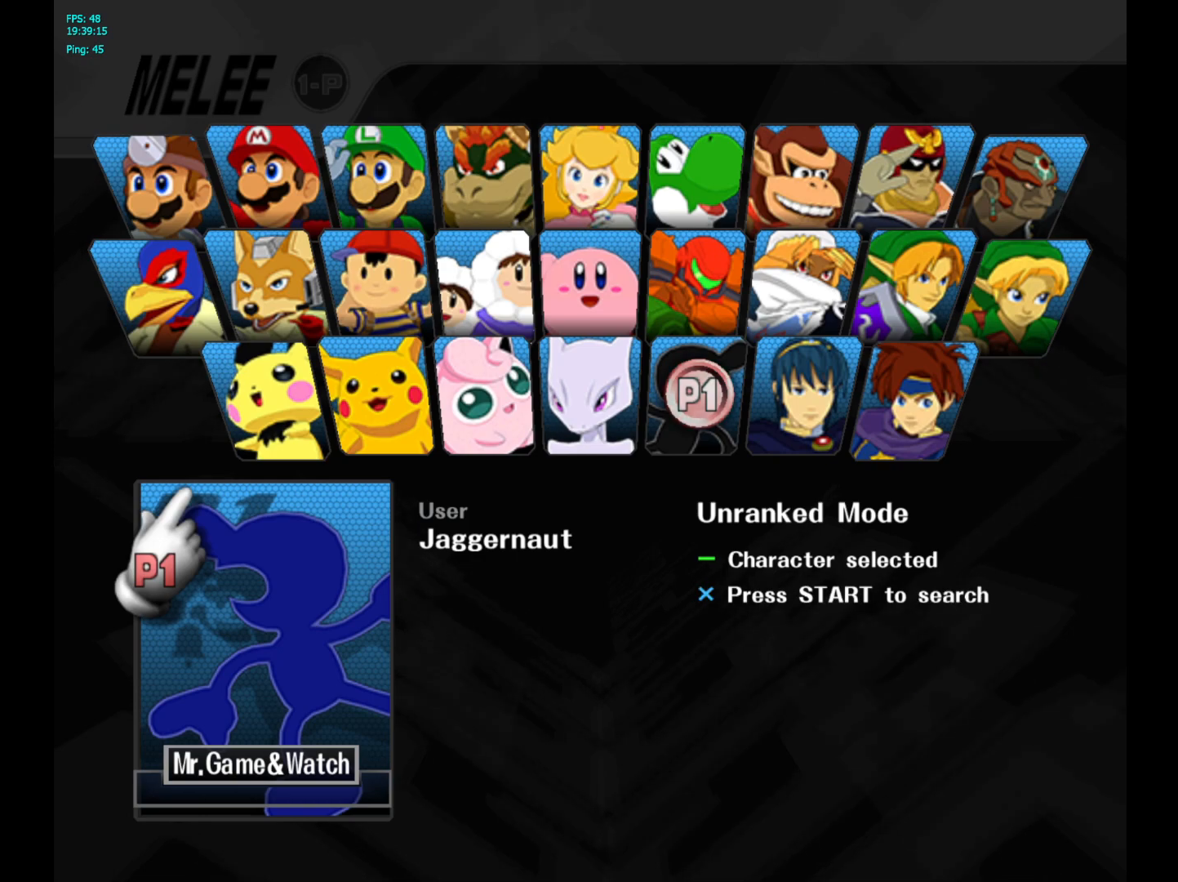
{"buttons": [], "left_stick": "center", "right_stick": "center", "events": [[150, "START", "down"], [167, "Z", "up"], [333, "START", "up"]]}
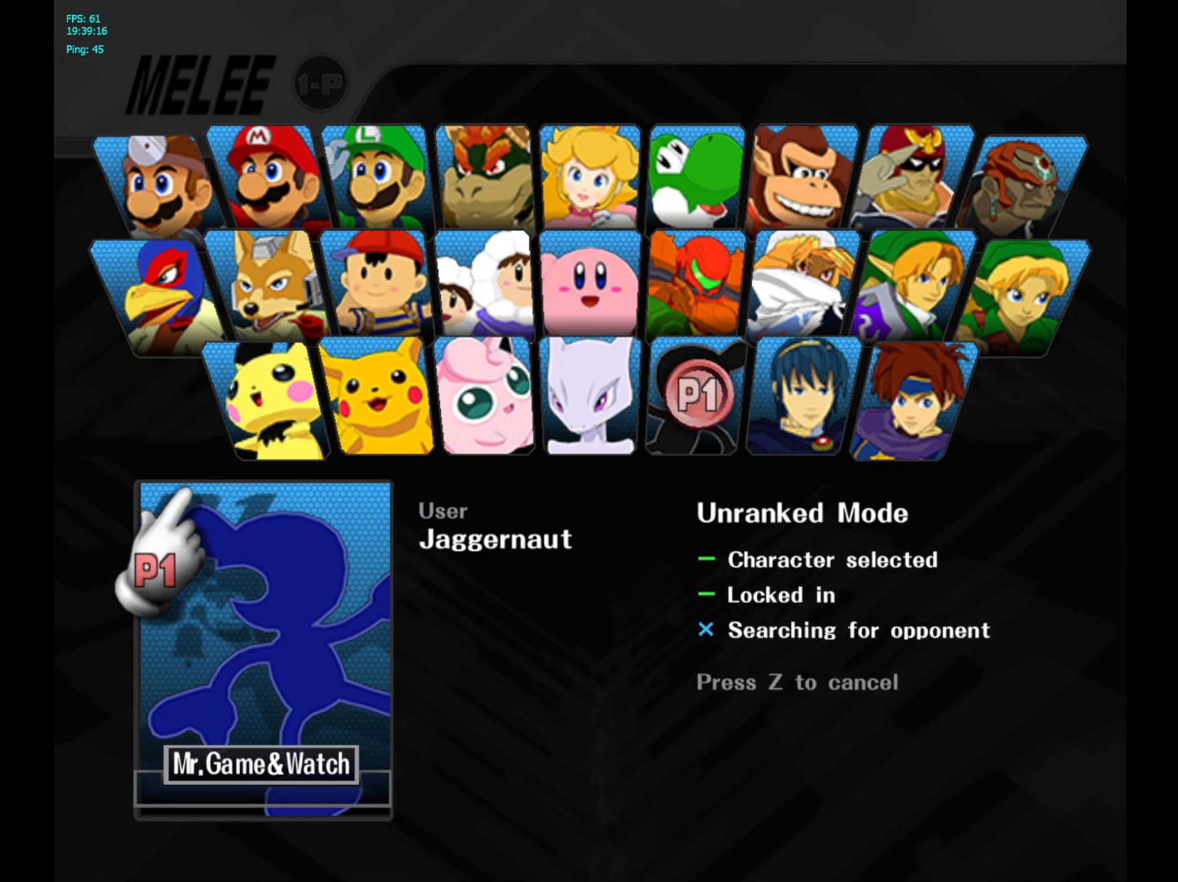
{"buttons": [], "left_stick": "center", "right_stick": "center", "events": []}
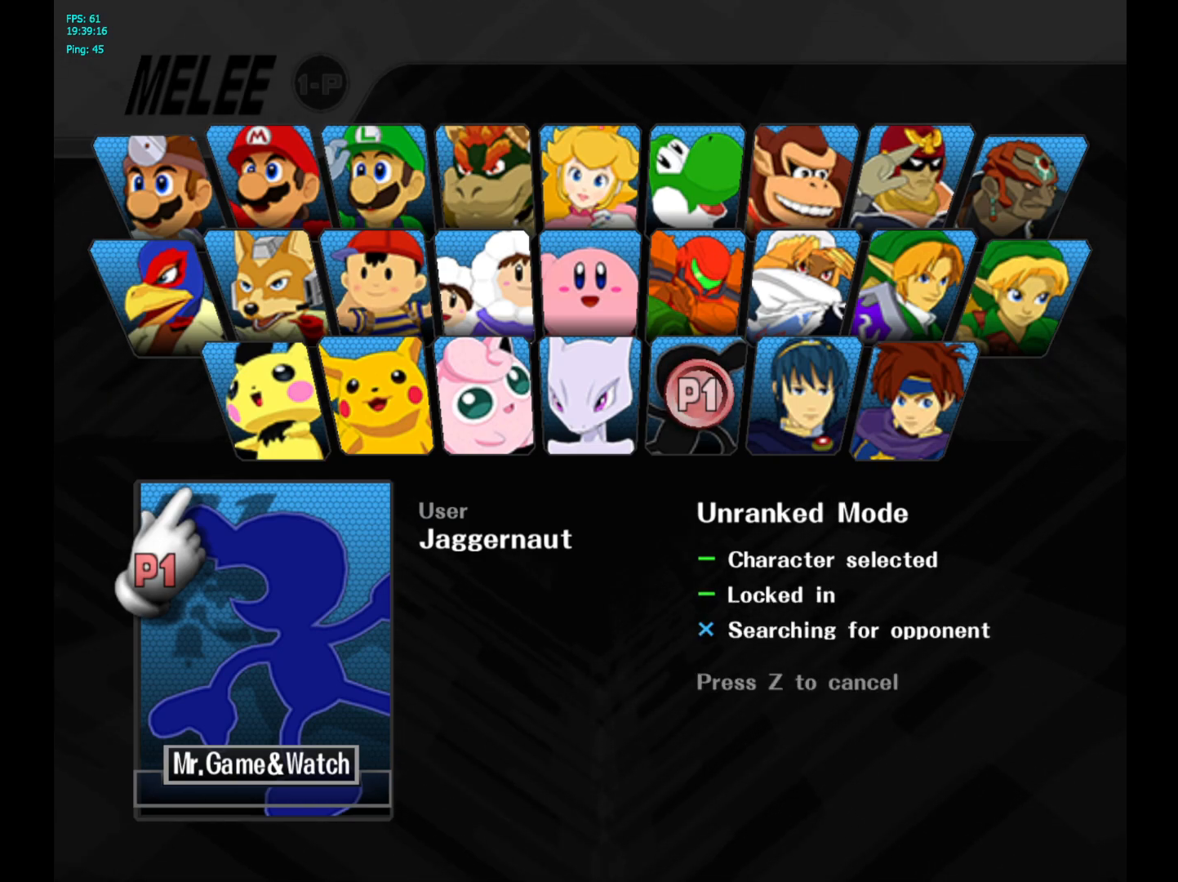
{"buttons": [], "left_stick": "center", "right_stick": "center", "events": []}
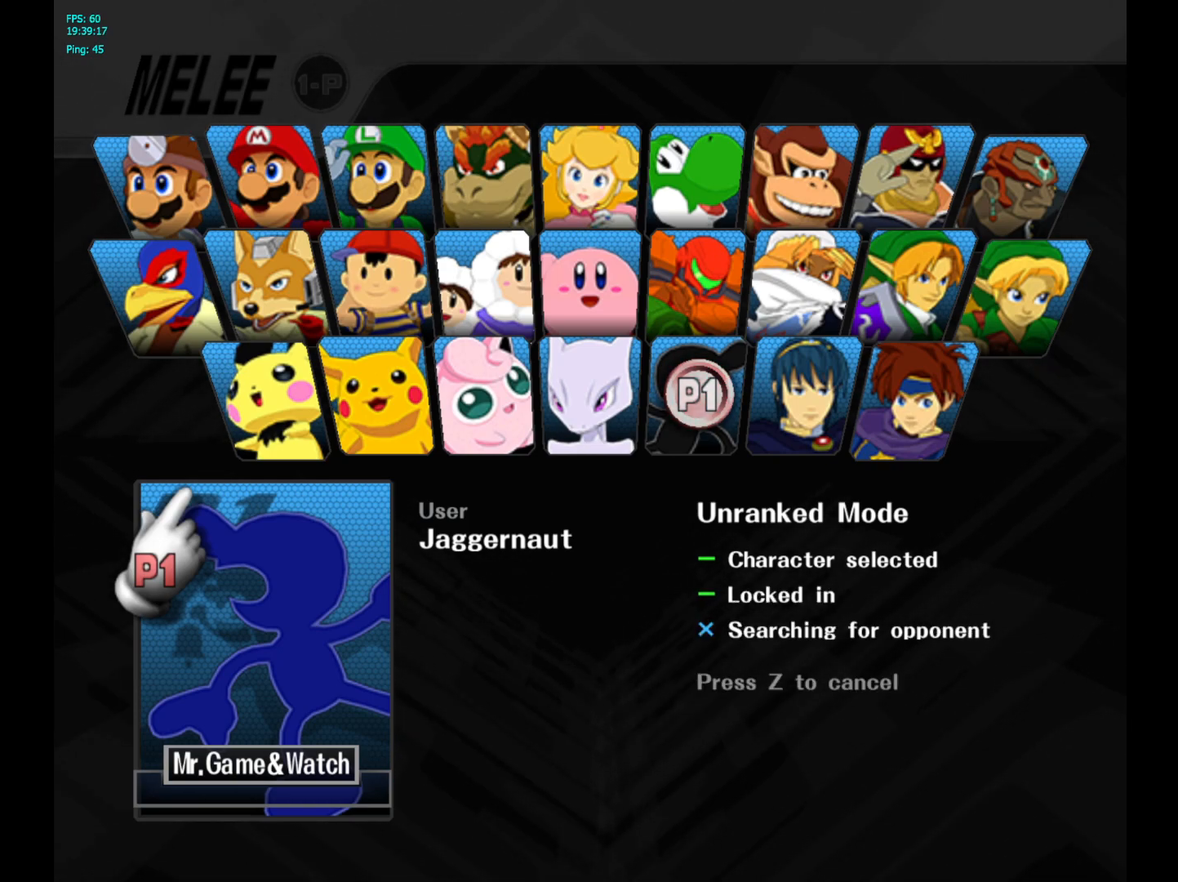
{"buttons": [], "left_stick": "center", "right_stick": "center", "events": []}
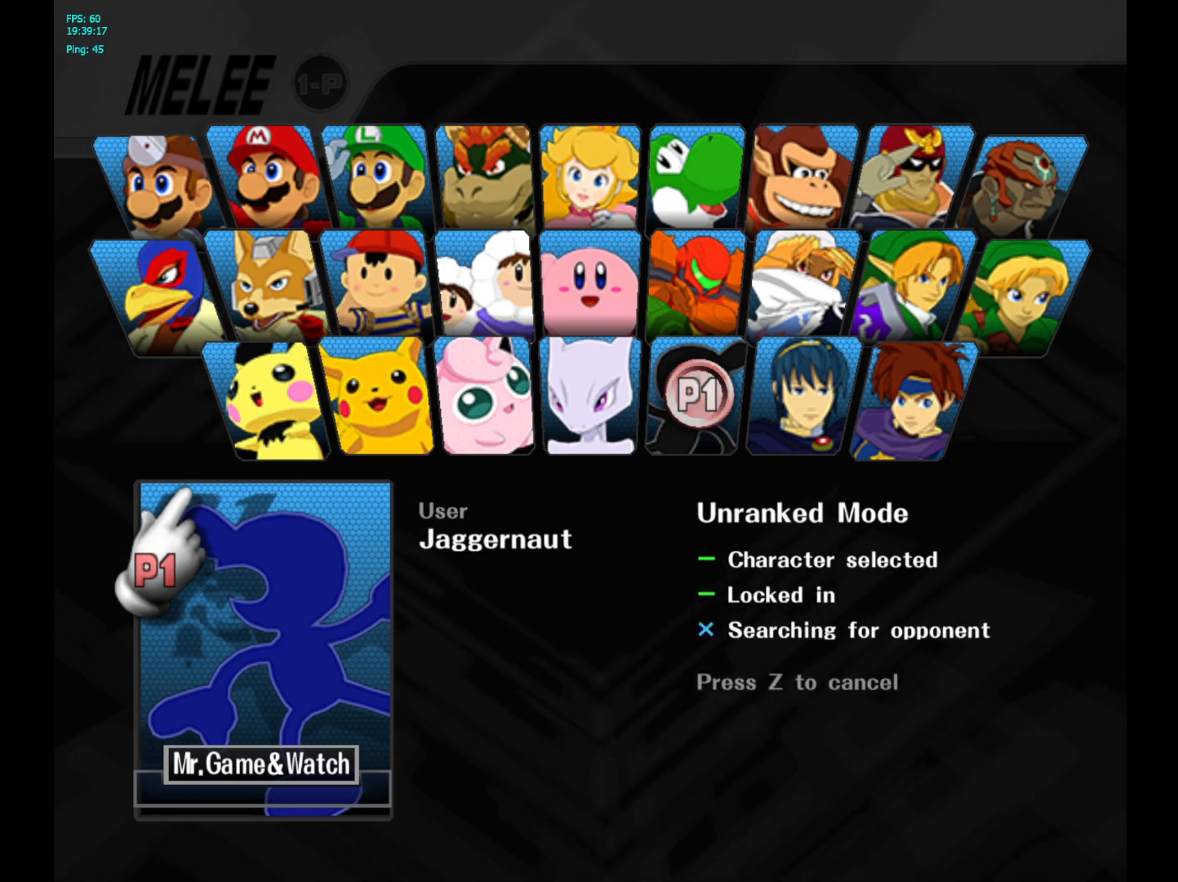
{"buttons": [], "left_stick": "center", "right_stick": "center", "events": []}
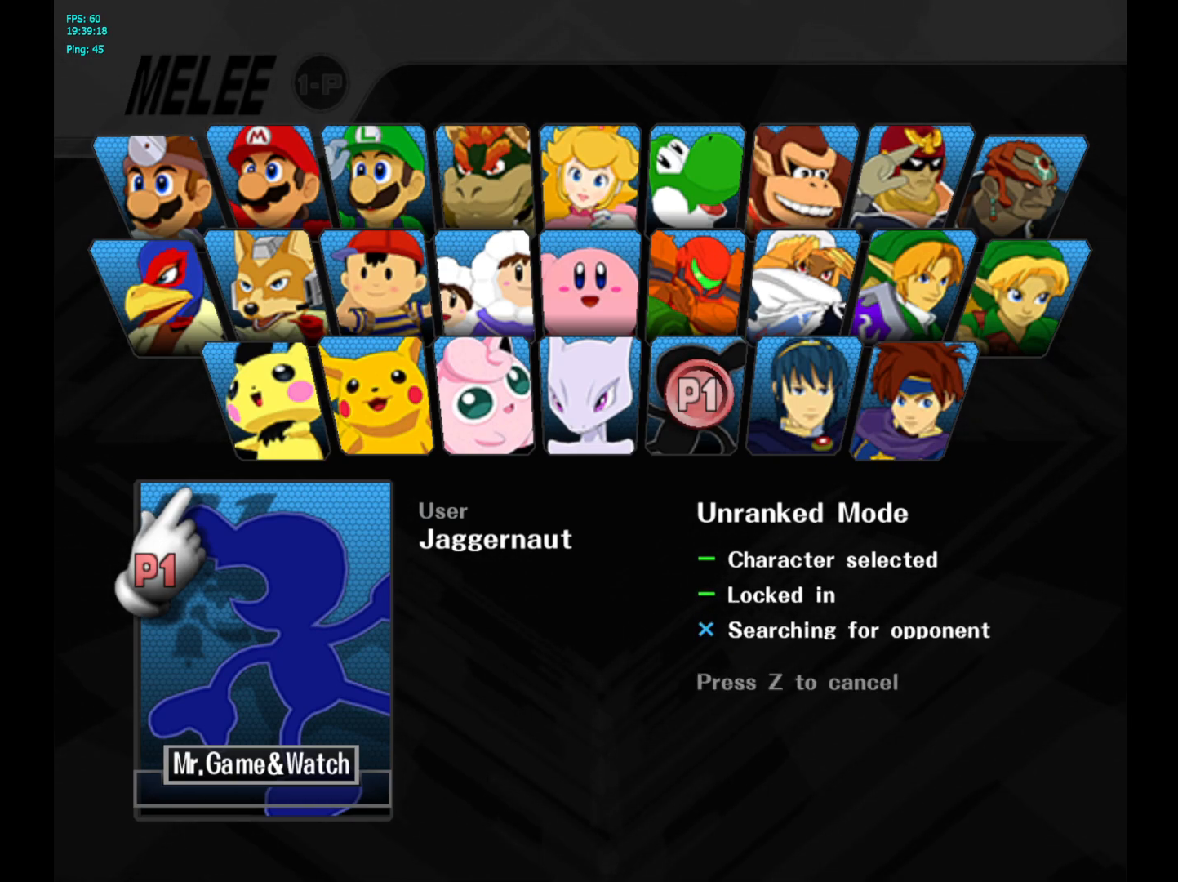
{"buttons": [], "left_stick": "center", "right_stick": "center", "events": []}
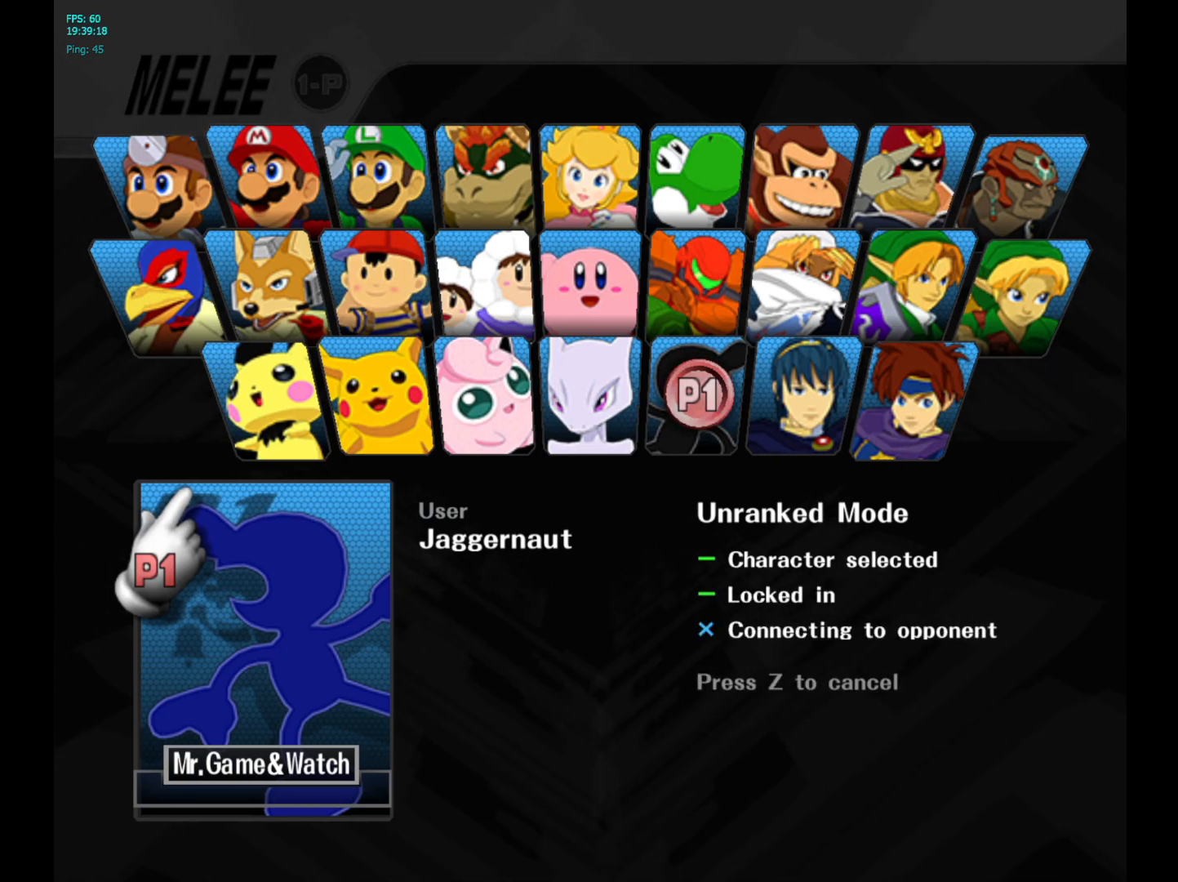
{"buttons": [], "left_stick": "center", "right_stick": "center", "events": []}
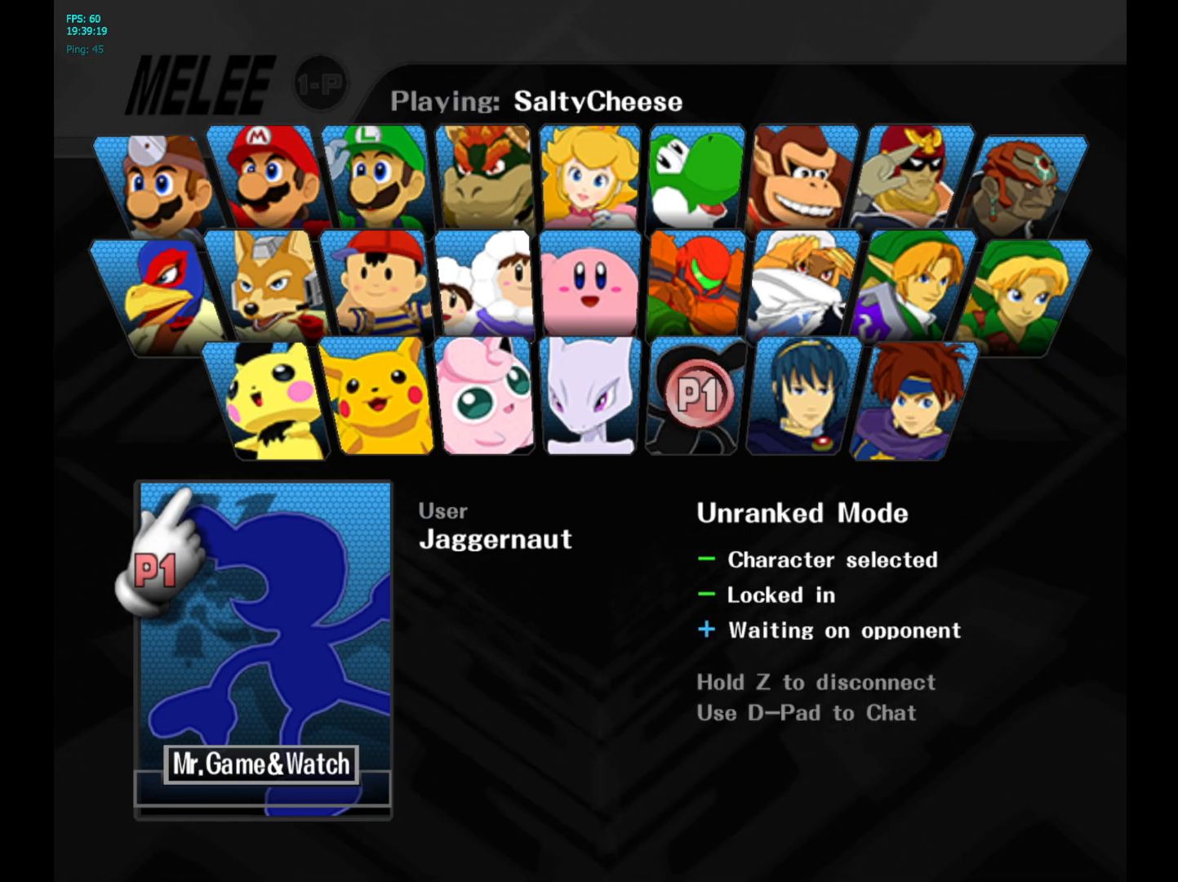
{"buttons": [], "left_stick": "center", "right_stick": "center", "events": []}
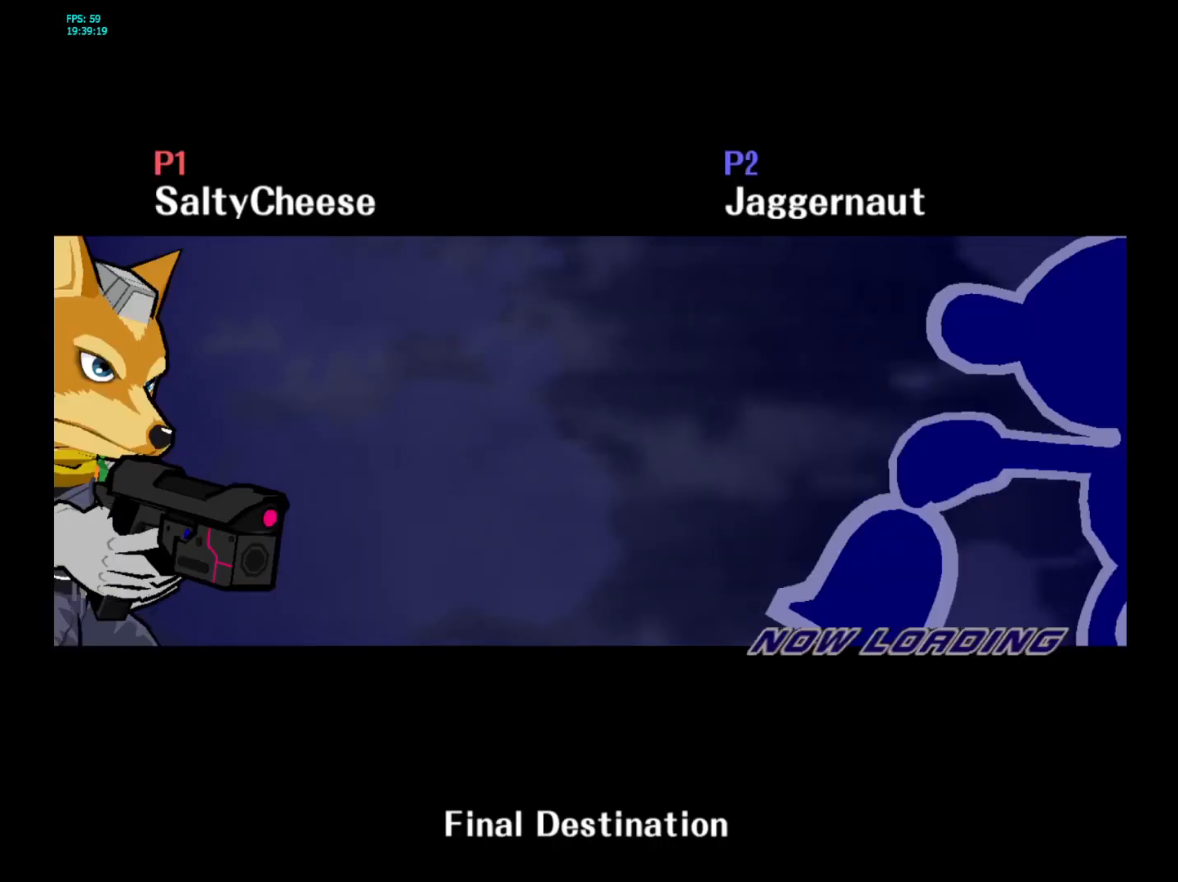
{"buttons": ["R1"], "left_stick": "center", "right_stick": "center", "events": [[350, "R1", "down"], [367, "L1", "down"], [467, "L1", "up"]]}
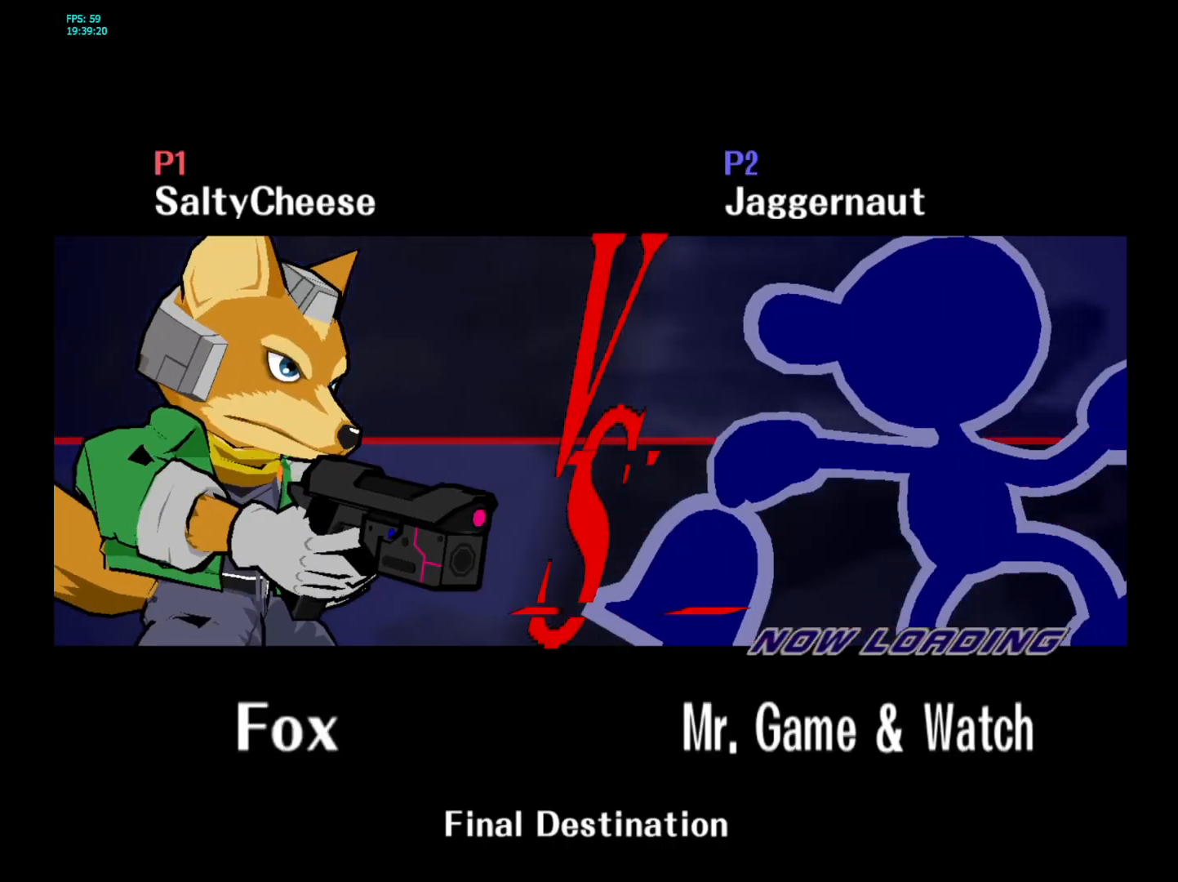
{"buttons": ["L1", "R1"], "left_stick": "center", "right_stick": "center", "events": [[67, "L1", "down"], [150, "L1", "up"], [267, "L1", "down"], [350, "L1", "up"], [450, "L1", "down"]]}
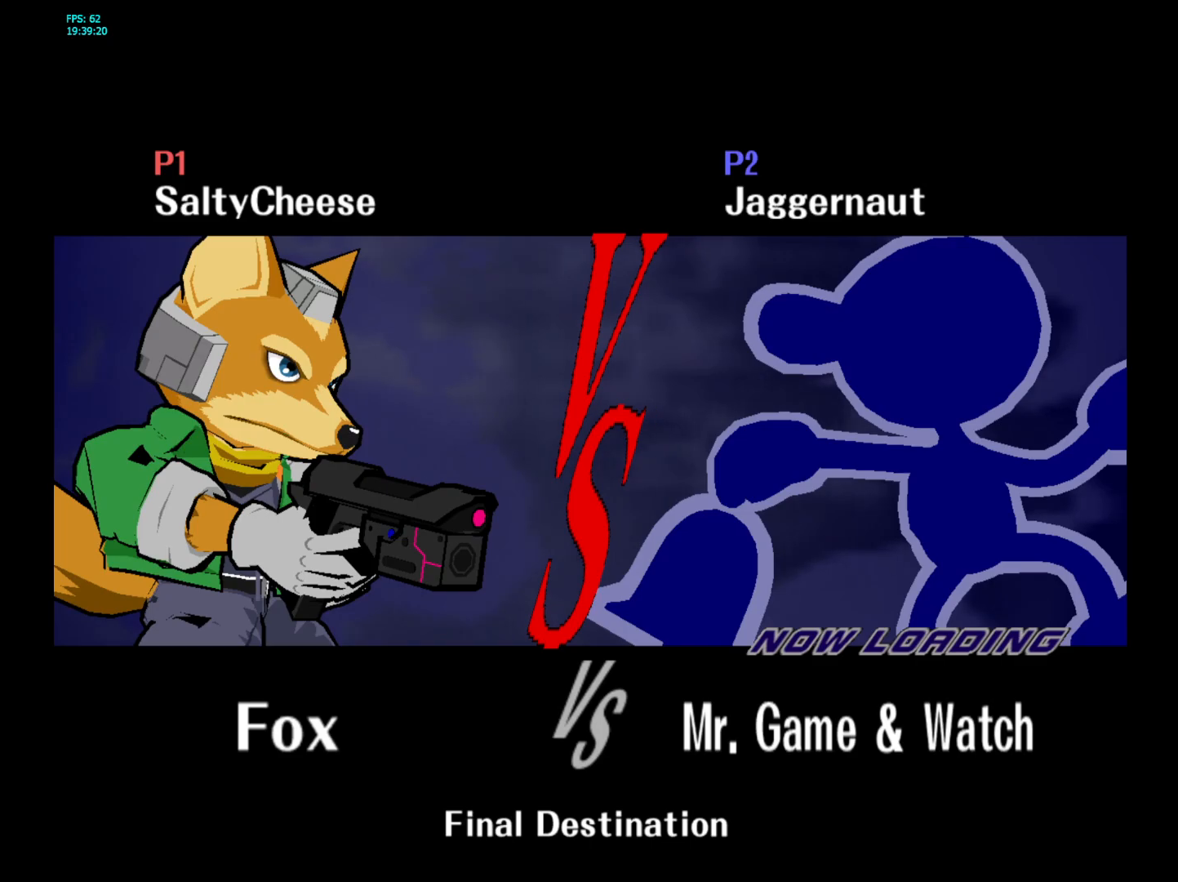
{"buttons": ["R1"], "left_stick": "center", "right_stick": "center", "events": [[50, "L1", "up"], [167, "L1", "down"], [250, "L1", "up"], [367, "L1", "down"], [467, "L1", "up"]]}
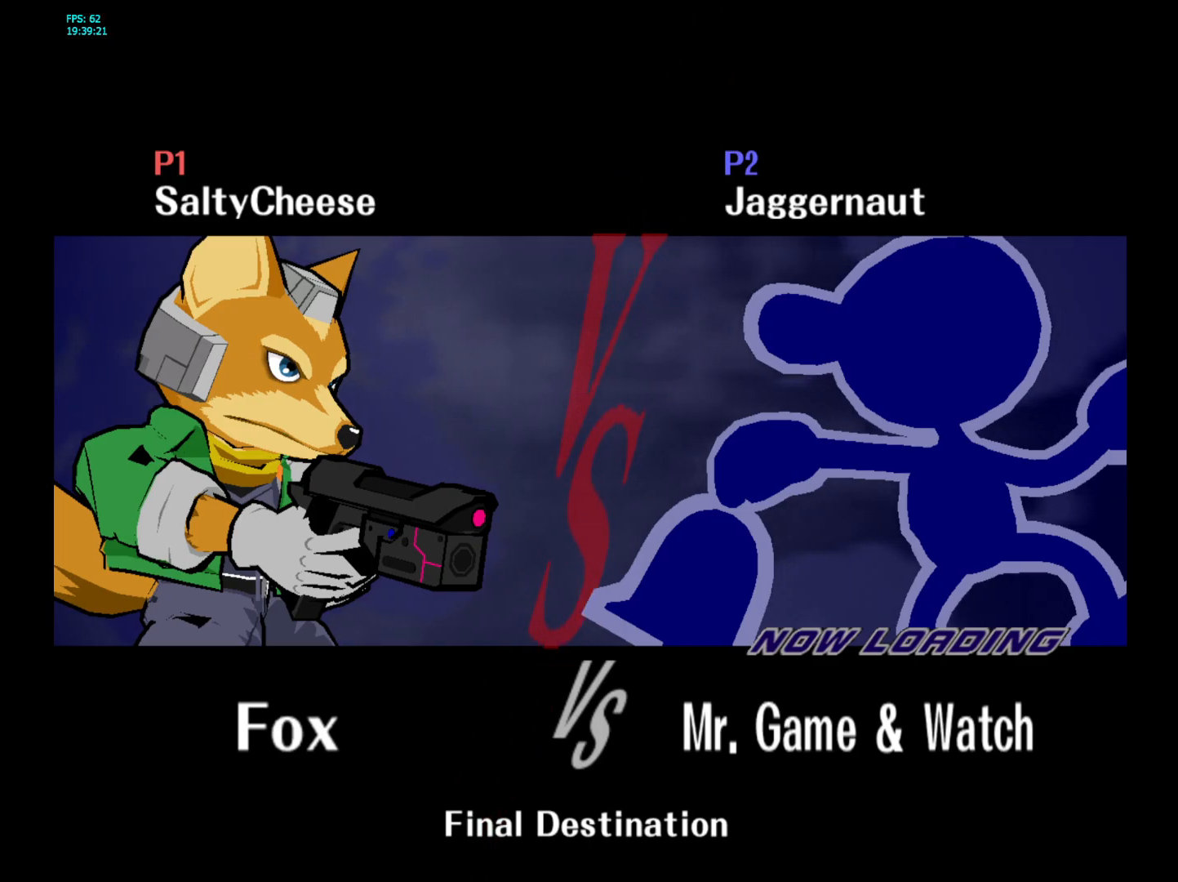
{"buttons": ["L1", "R1"], "left_stick": "center", "right_stick": "center", "events": [[33, "L1", "down"], [150, "L1", "up"], [233, "L1", "down"], [333, "L1", "up"], [417, "L1", "down"]]}
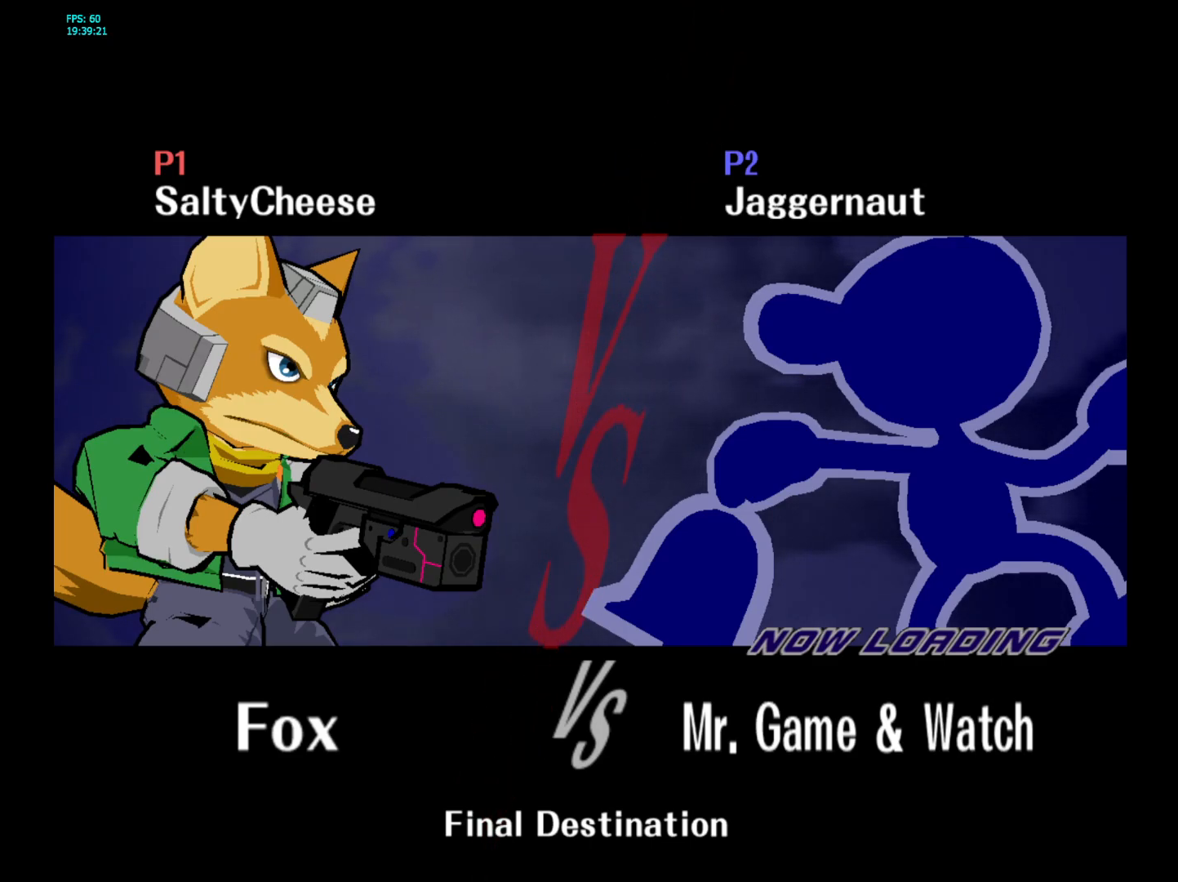
{"buttons": [], "left_stick": "center", "right_stick": "center", "events": [[17, "L1", "up"], [100, "L1", "down"], [217, "L1", "up"], [283, "L1", "down"], [300, "L1", "up"], [300, "R1", "up"]]}
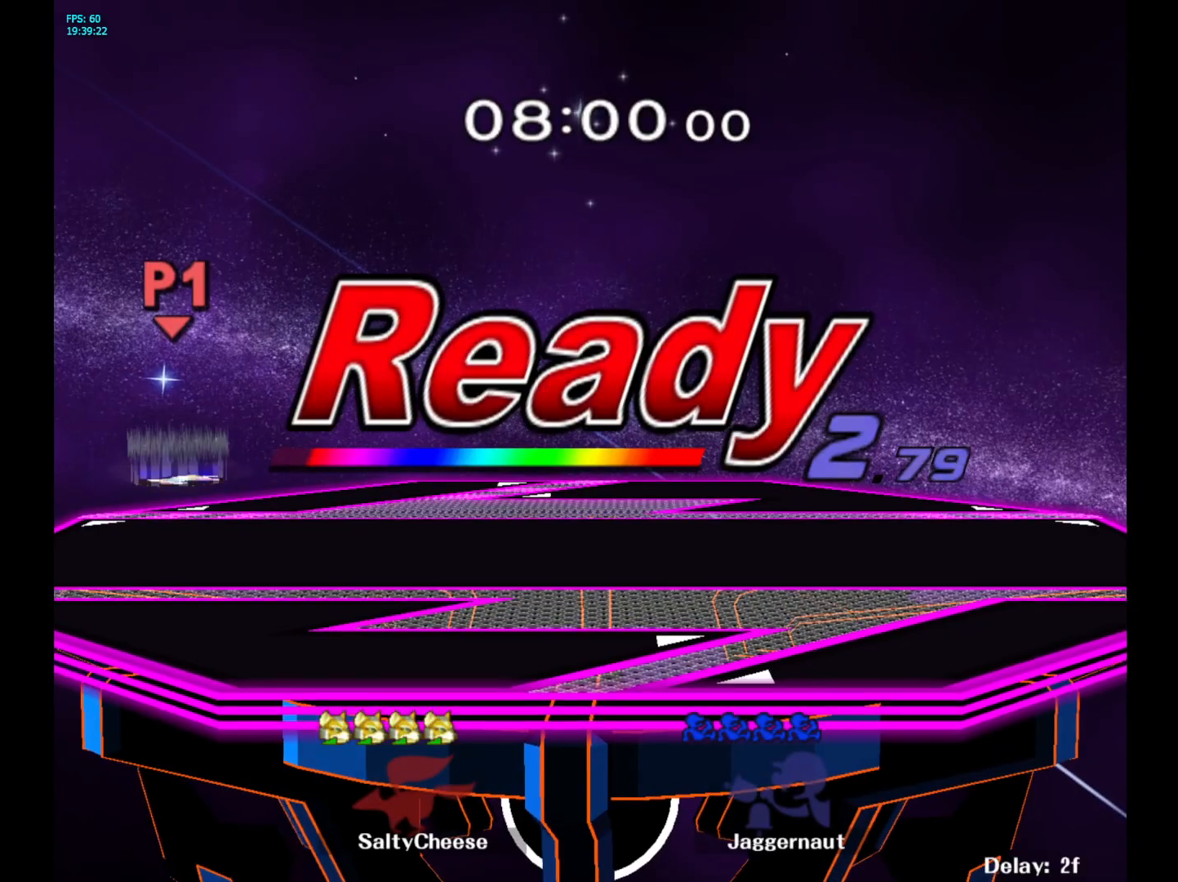
{"buttons": [], "left_stick": "center", "right_stick": "center", "events": []}
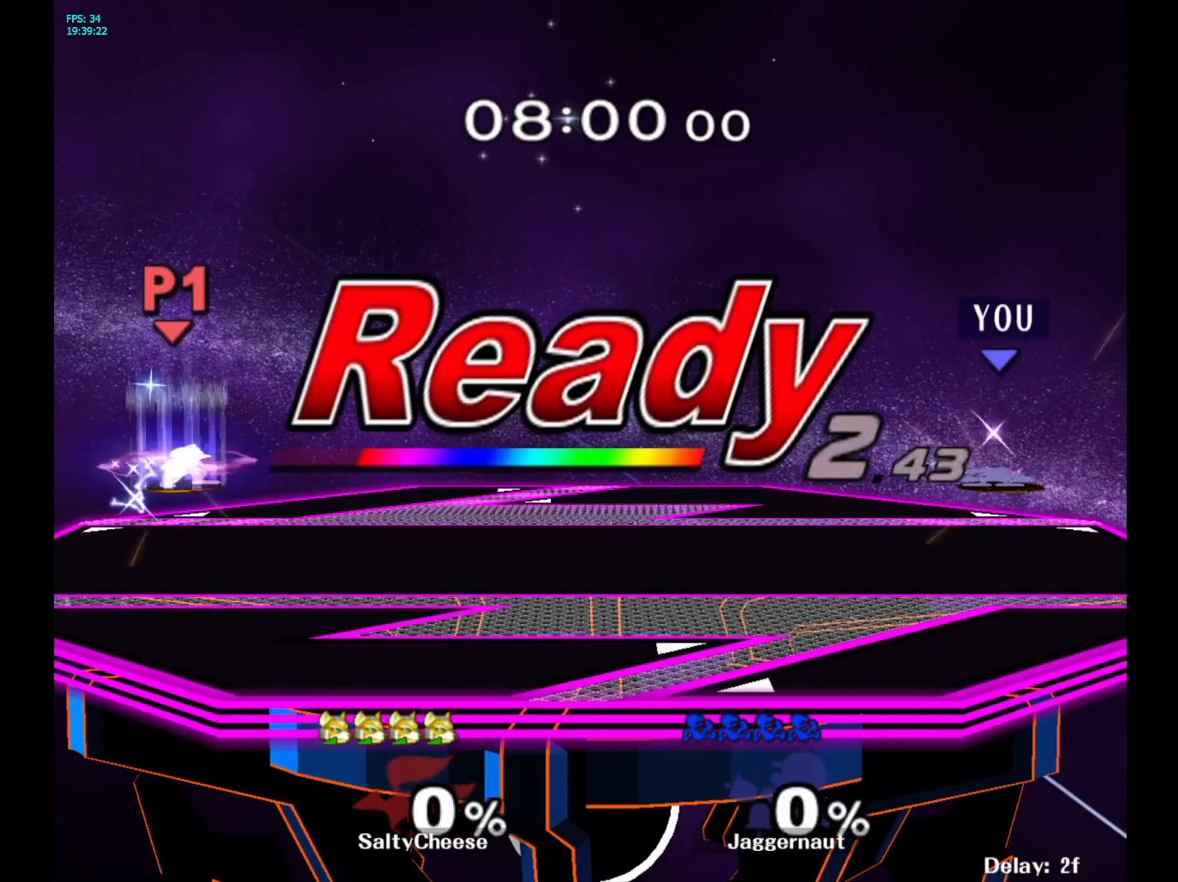
{"buttons": [], "left_stick": "center", "right_stick": "center", "events": []}
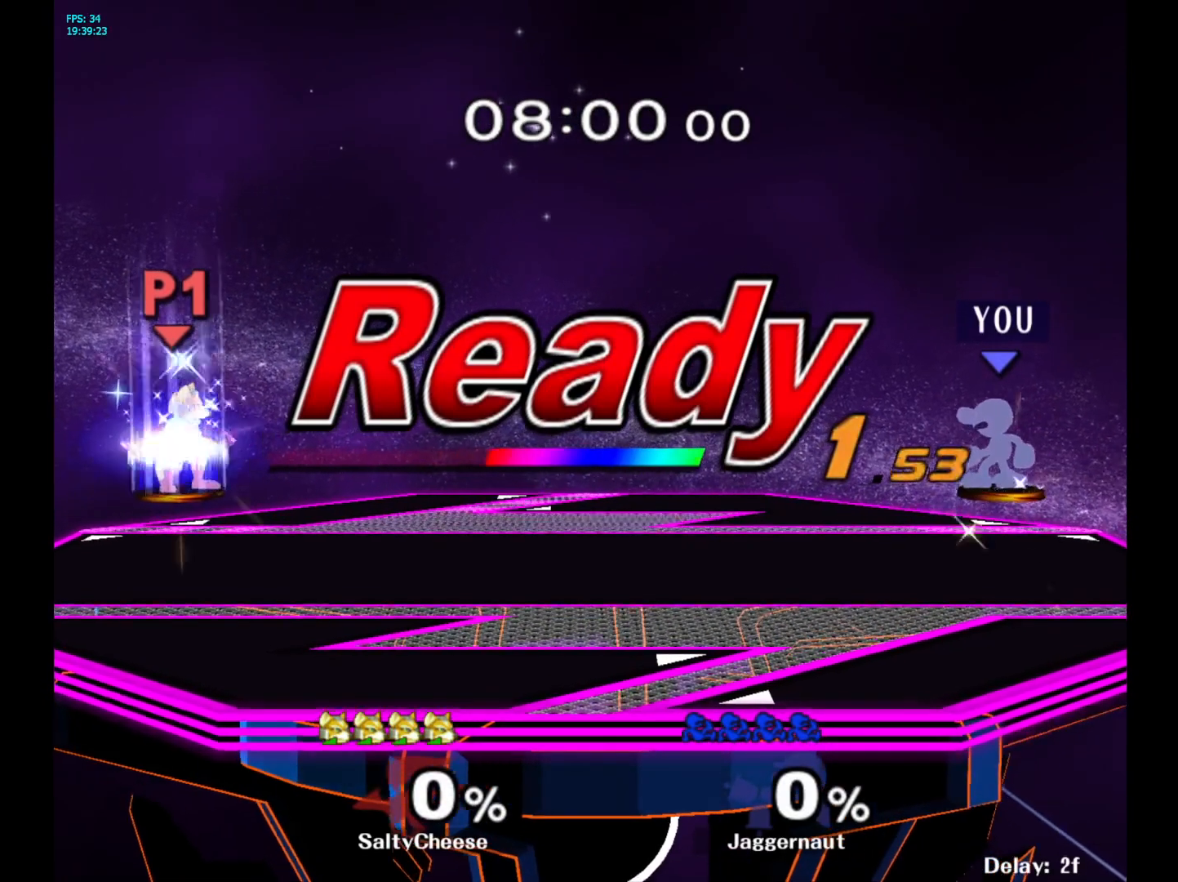
{"buttons": [], "left_stick": "center", "right_stick": "center", "events": []}
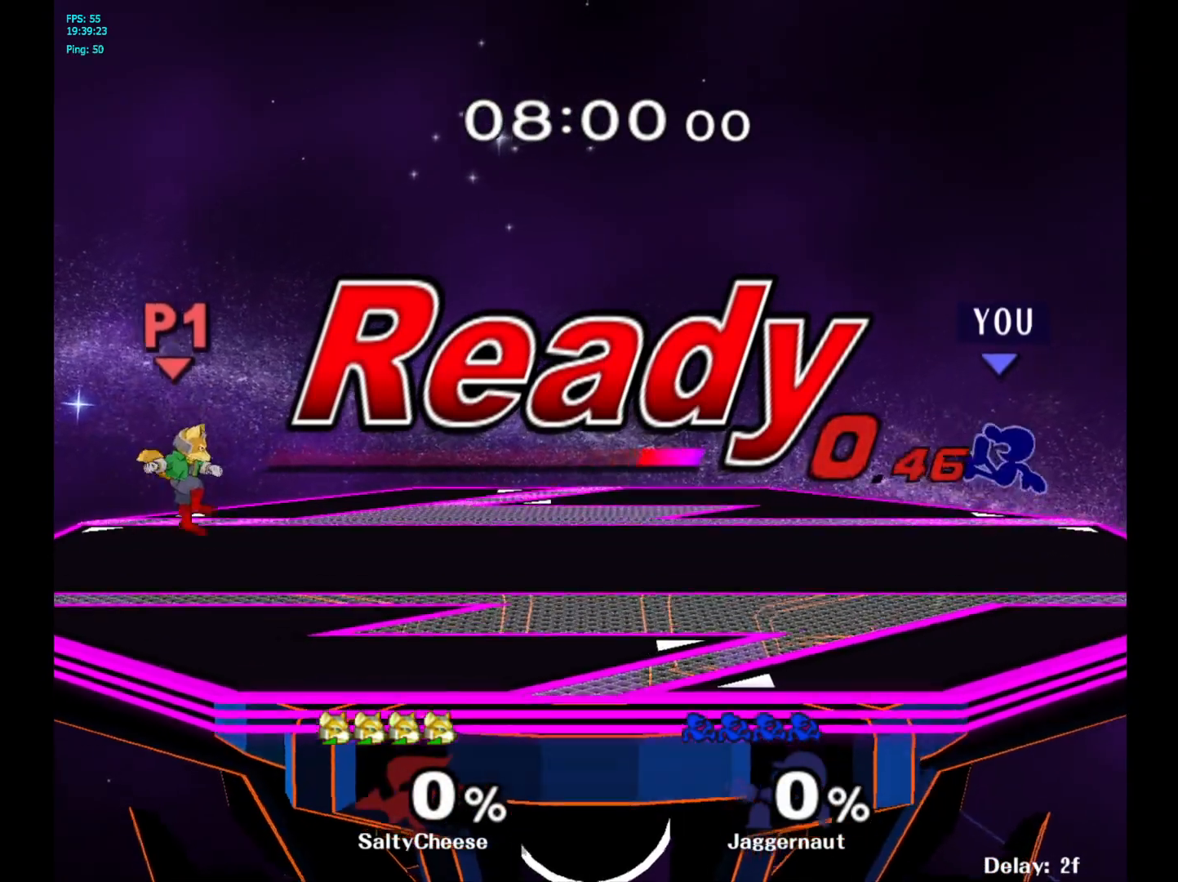
{"buttons": [], "left_stick": "right", "right_stick": "center", "events": [[150, "left_stick", "left"], [250, "left_stick", "center"], [433, "left_stick", "right"]]}
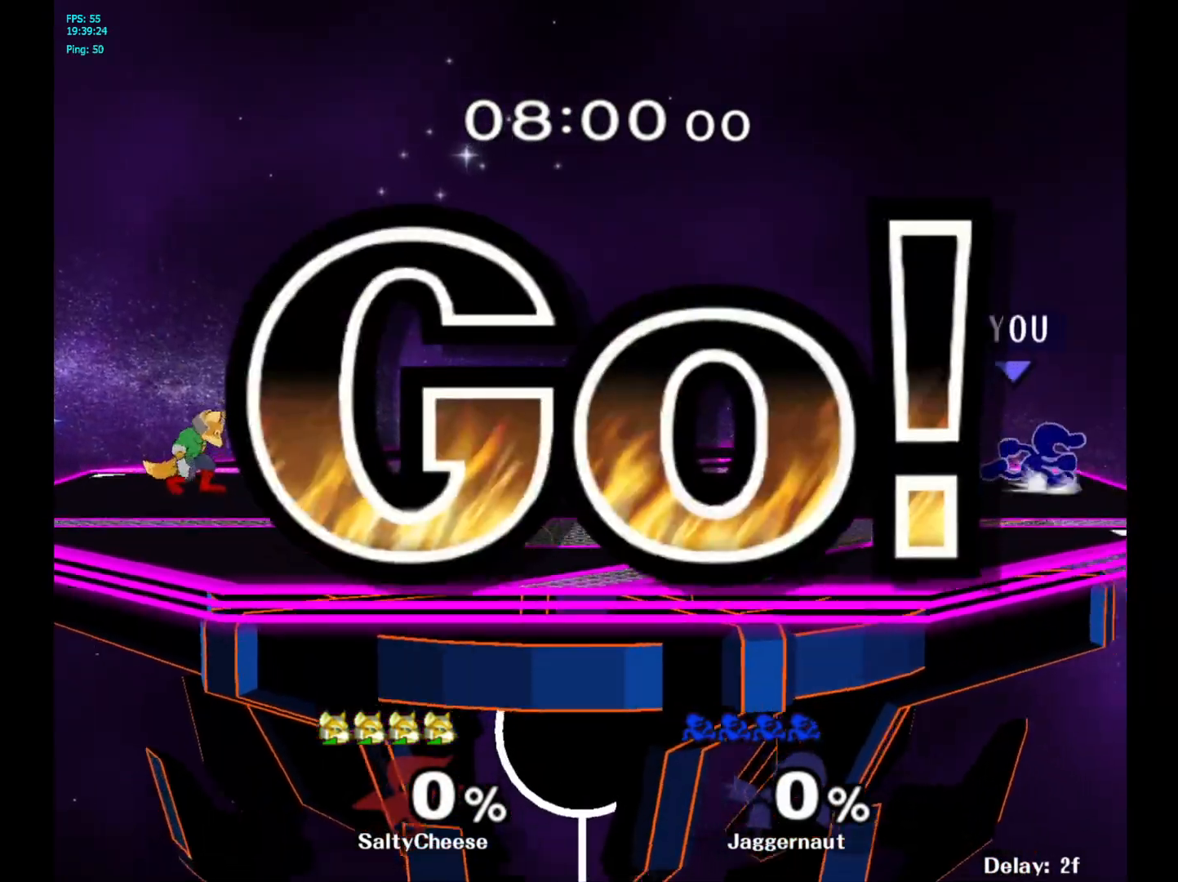
{"buttons": [], "left_stick": "left", "right_stick": "center", "events": [[33, "left_stick", "left"], [133, "left_stick", "down-right"], [217, "left_stick", "left"]]}
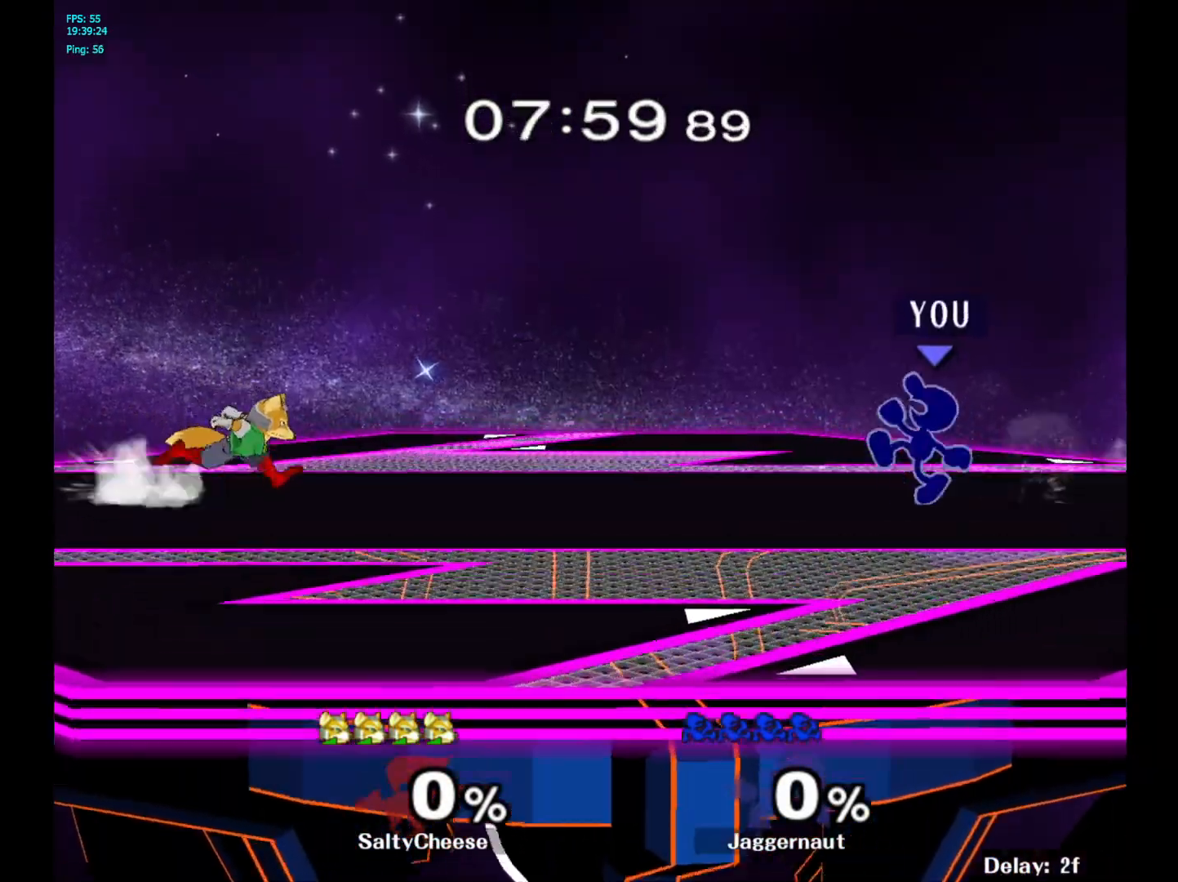
{"buttons": ["R1"], "left_stick": "down-right", "right_stick": "center", "events": [[283, "Y", "down"], [283, "left_stick", "down"], [333, "R1", "down"], [350, "left_stick", "down-right"], [500, "Y", "up"]]}